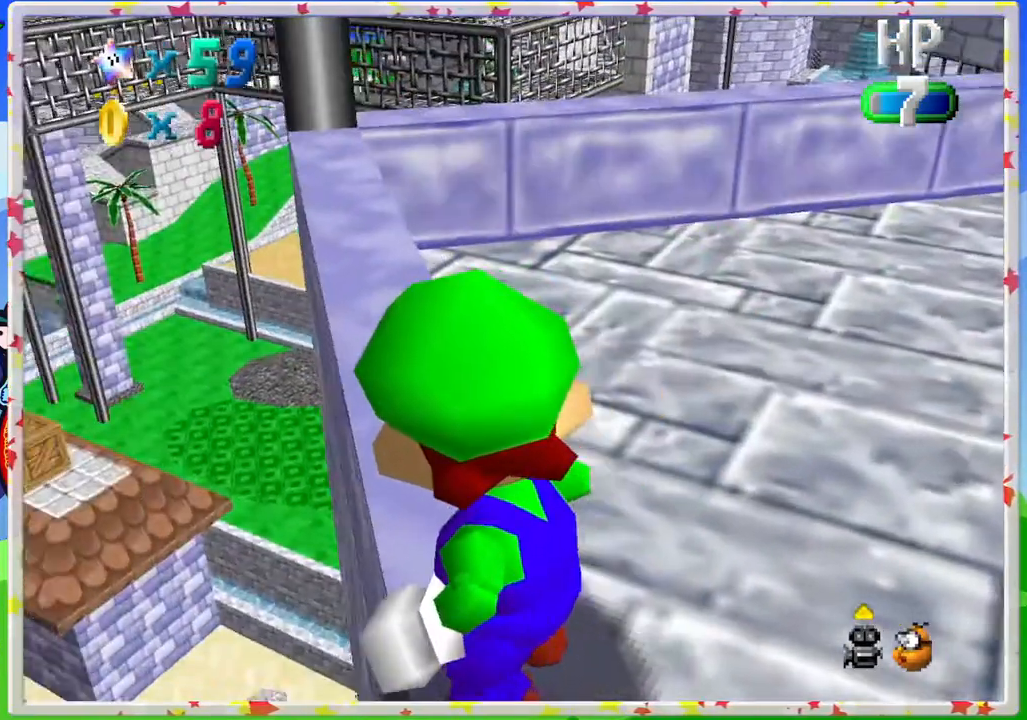
Gameplay with a controller (Nintendo layout); each line is a JSON object with the inputs held at the frame after it. "events" lists button and stick changes between this image and that frame as [ms after this image, input, new state], when the widget could be followed in between. Not read: L3 R3.
{"buttons": [], "left_stick": "left", "events": [[417, "left_stick", "left"]]}
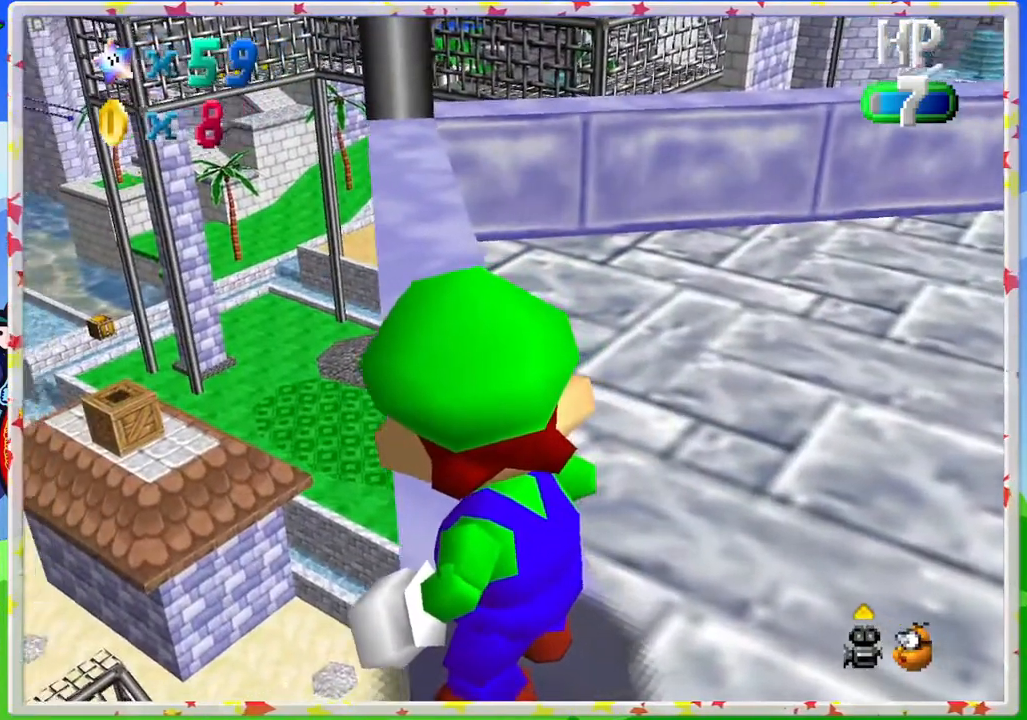
{"buttons": [], "left_stick": "center", "events": [[100, "left_stick", "center"], [267, "left_stick", "up-left"], [467, "left_stick", "center"]]}
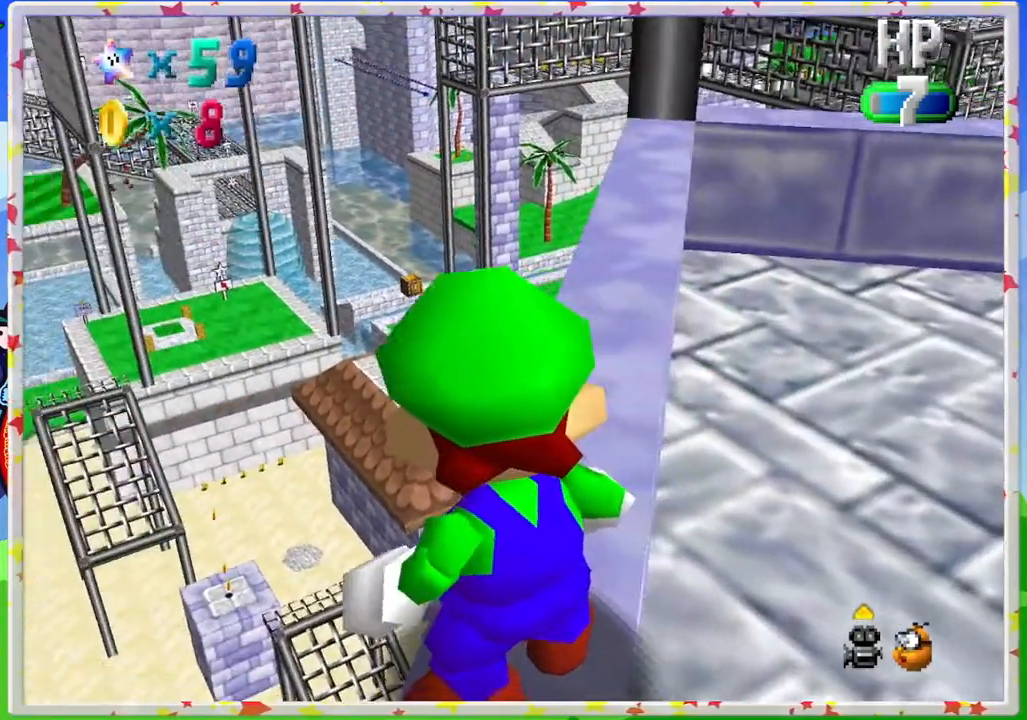
{"buttons": [], "left_stick": "center", "events": [[333, "left_stick", "up"], [483, "left_stick", "center"]]}
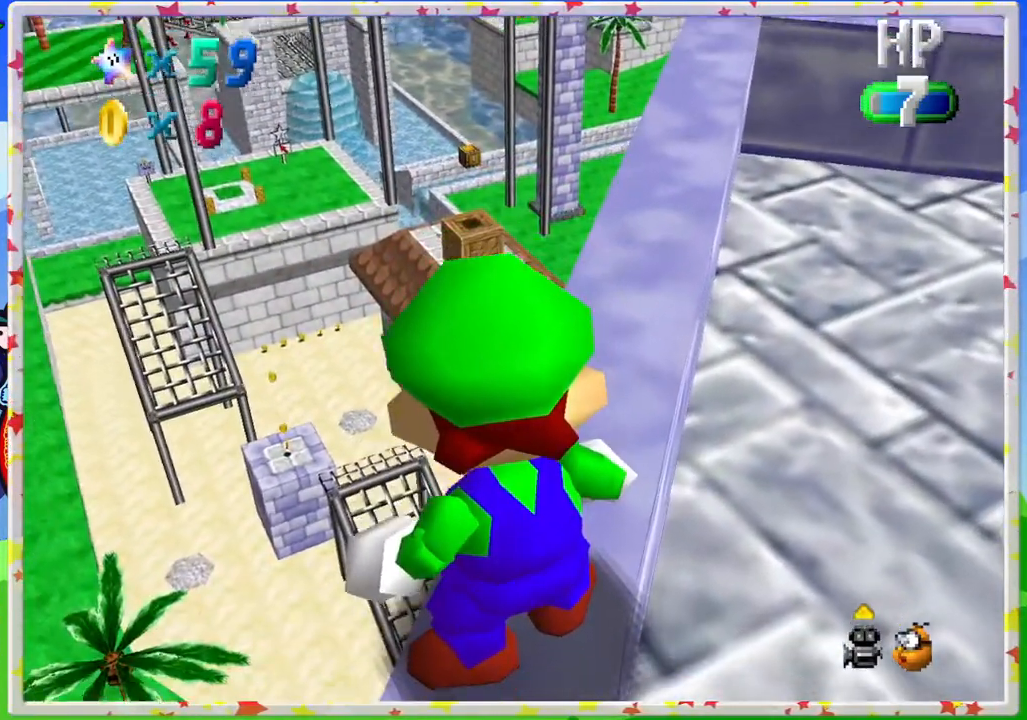
{"buttons": [], "left_stick": "center", "events": []}
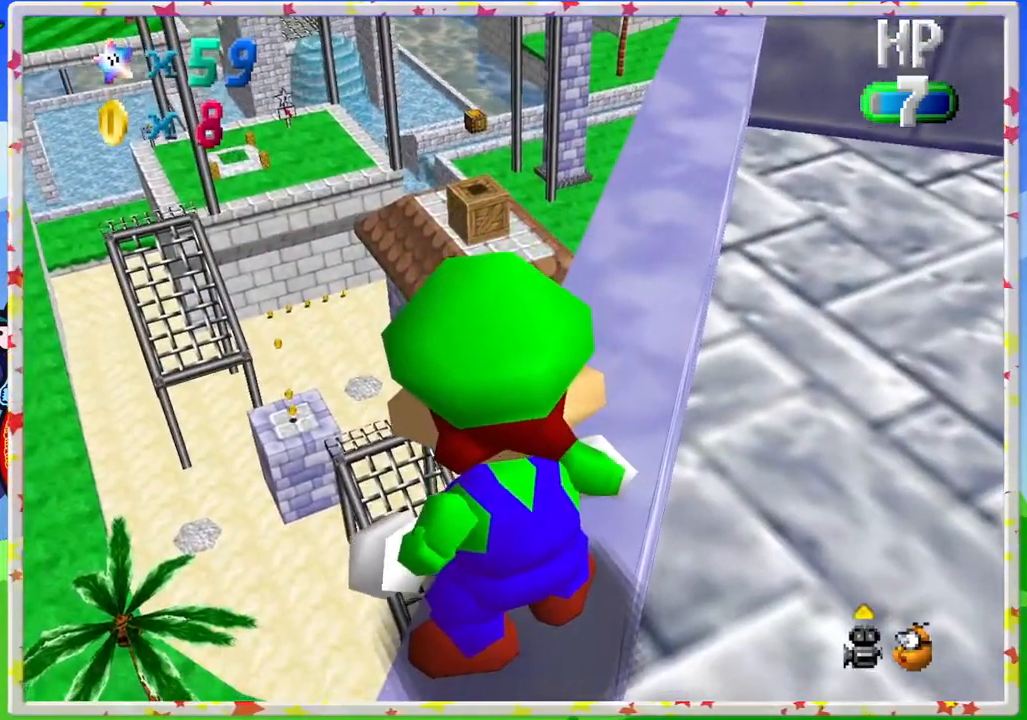
{"buttons": [], "left_stick": "center", "events": [[83, "left_stick", "right"], [317, "left_stick", "center"]]}
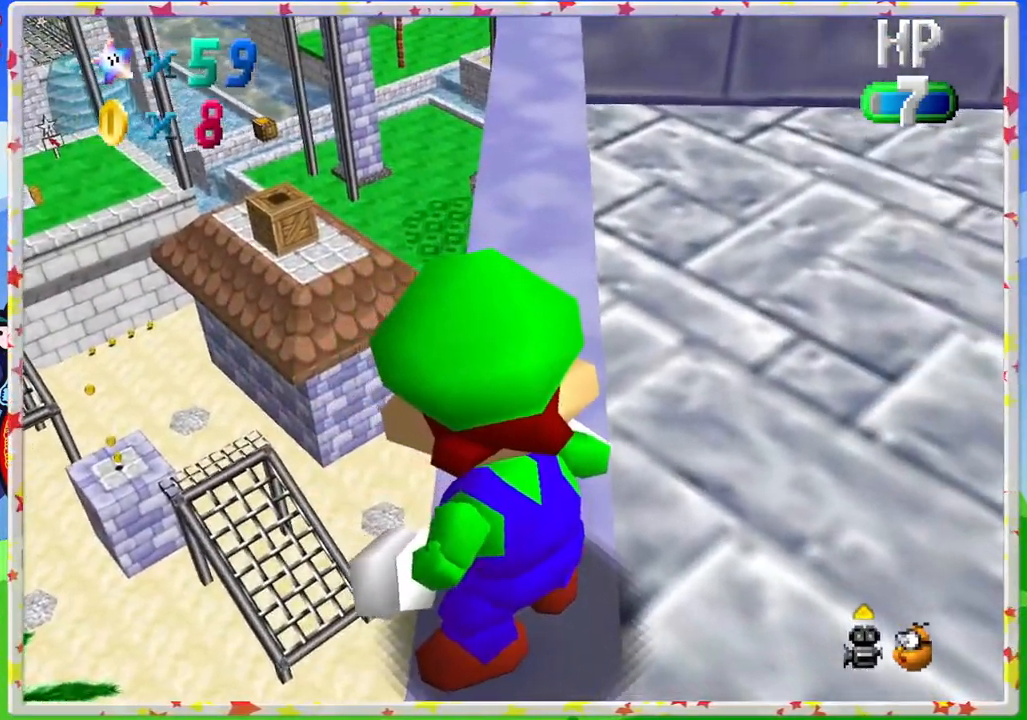
{"buttons": [], "left_stick": "center", "events": [[83, "left_stick", "right"], [267, "left_stick", "center"]]}
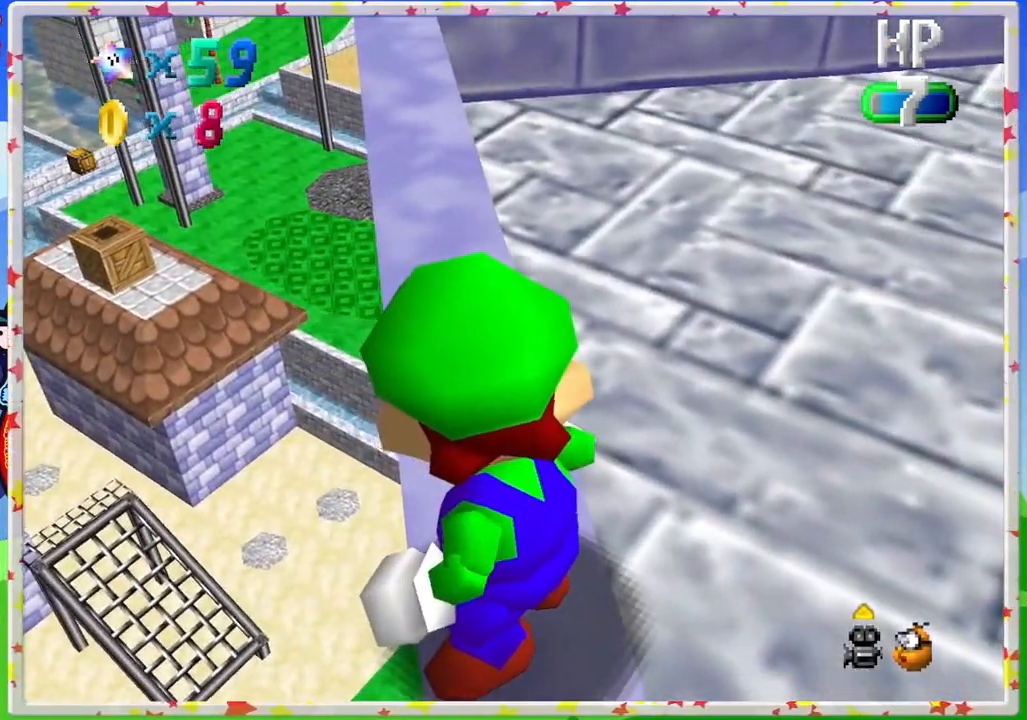
{"buttons": [], "left_stick": "center", "events": [[50, "left_stick", "left"], [333, "left_stick", "center"]]}
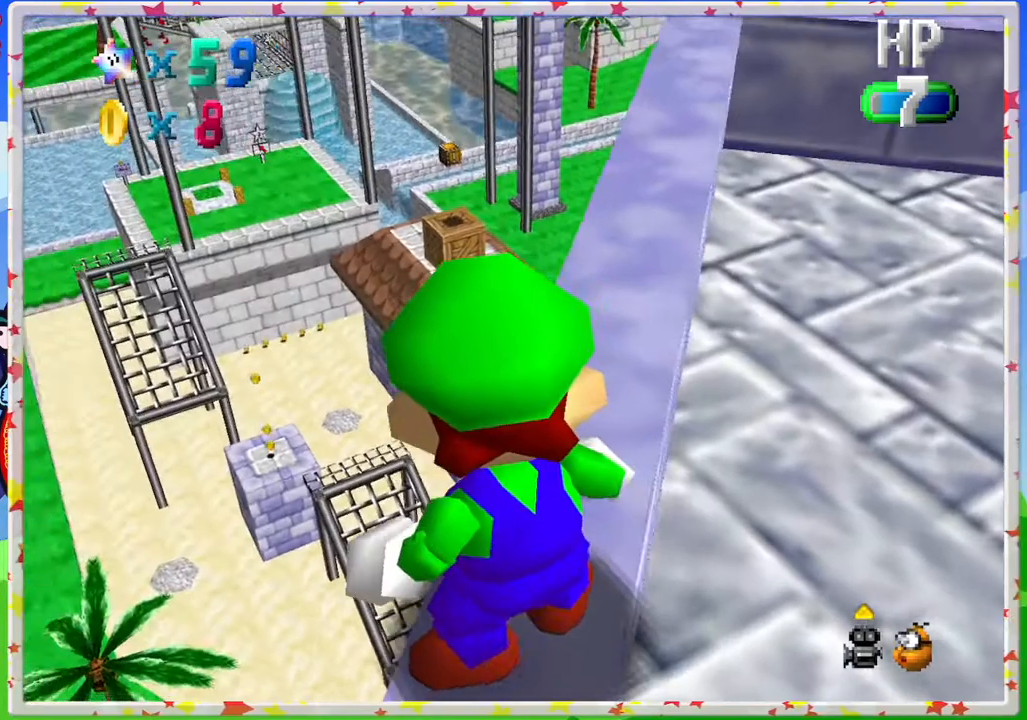
{"buttons": [], "left_stick": "center", "events": [[167, "left_stick", "down-left"], [233, "left_stick", "center"]]}
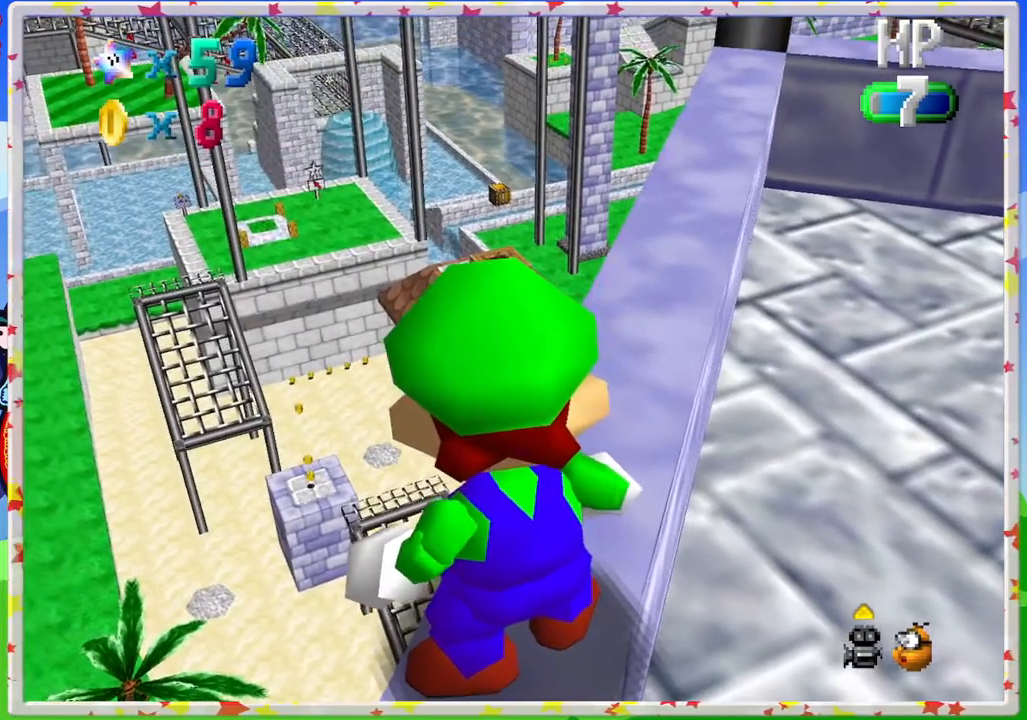
{"buttons": [], "left_stick": "center", "events": [[300, "left_stick", "left"], [483, "left_stick", "center"]]}
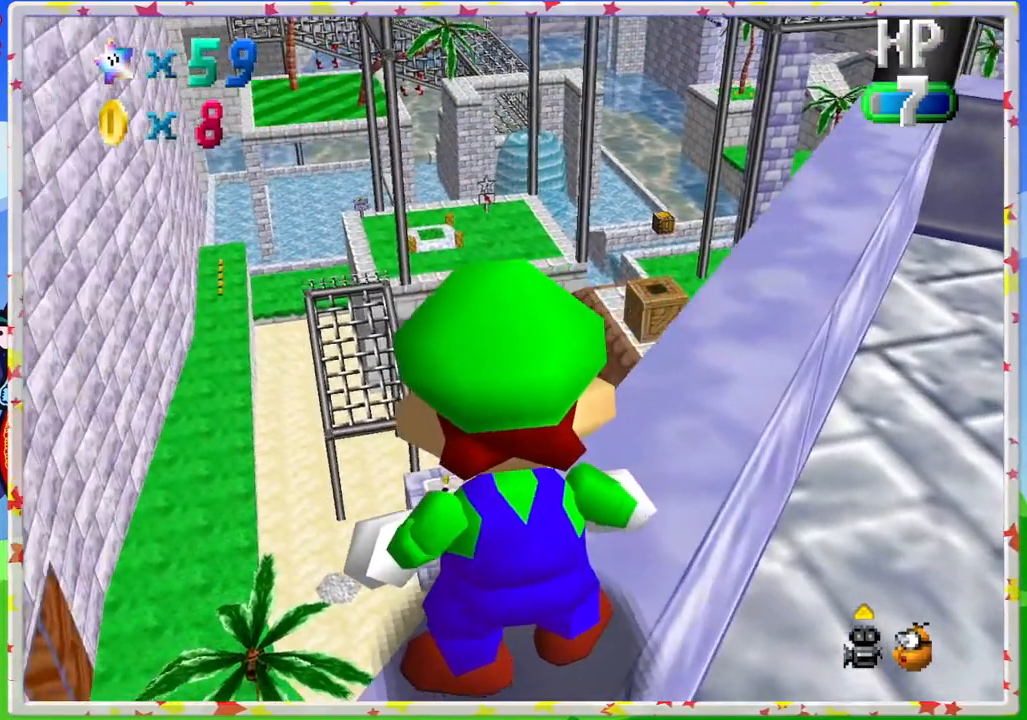
{"buttons": [], "left_stick": "down-left", "events": [[317, "left_stick", "down"], [400, "left_stick", "down-left"]]}
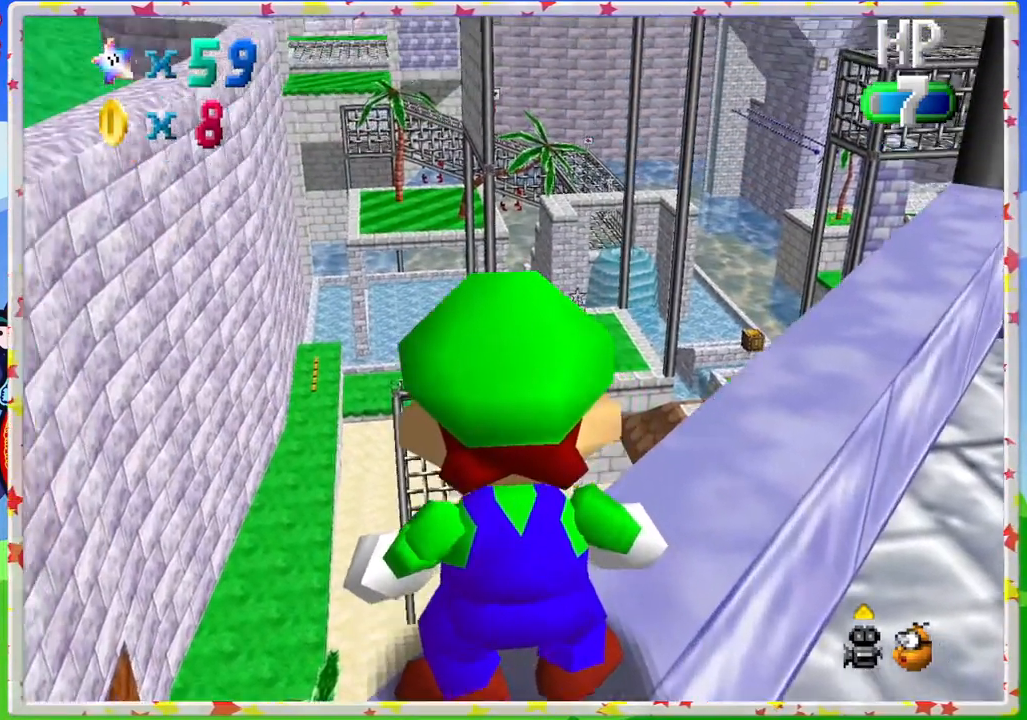
{"buttons": [], "left_stick": "center", "events": [[17, "left_stick", "center"], [333, "left_stick", "down-left"], [417, "left_stick", "center"]]}
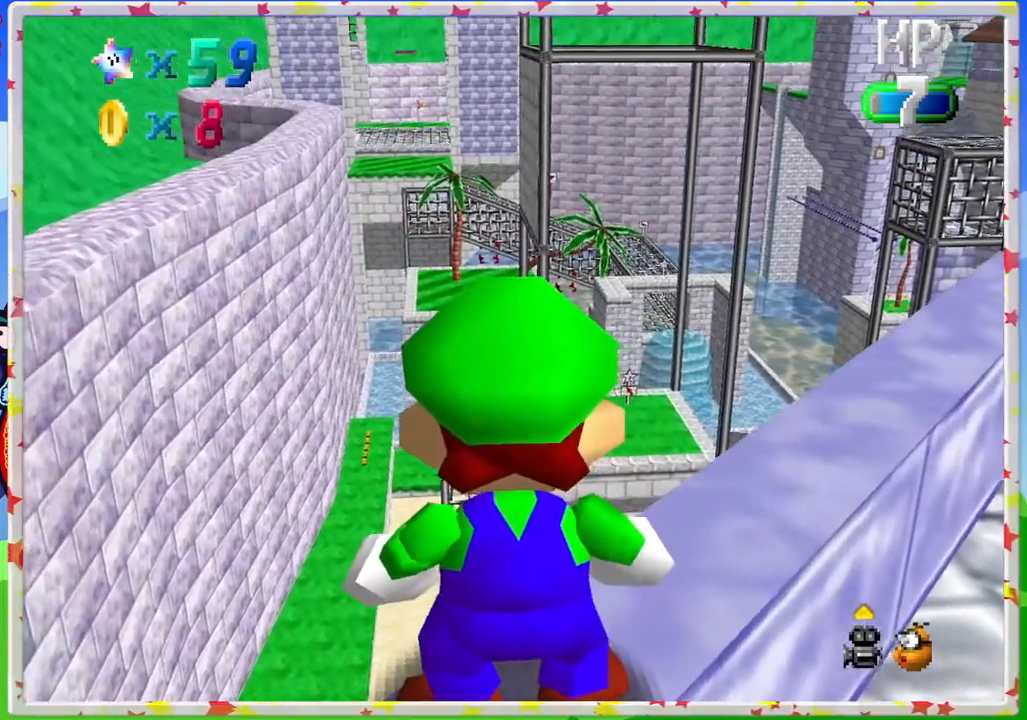
{"buttons": [], "left_stick": "center", "events": [[300, "left_stick", "up-left"], [417, "left_stick", "center"]]}
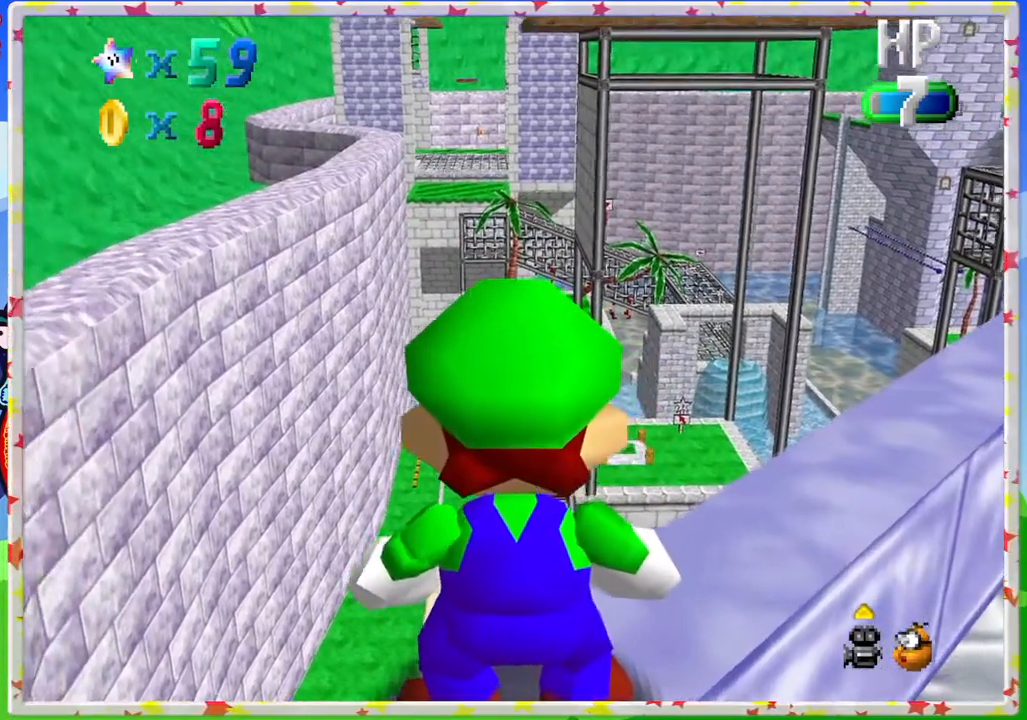
{"buttons": [], "left_stick": "center", "events": []}
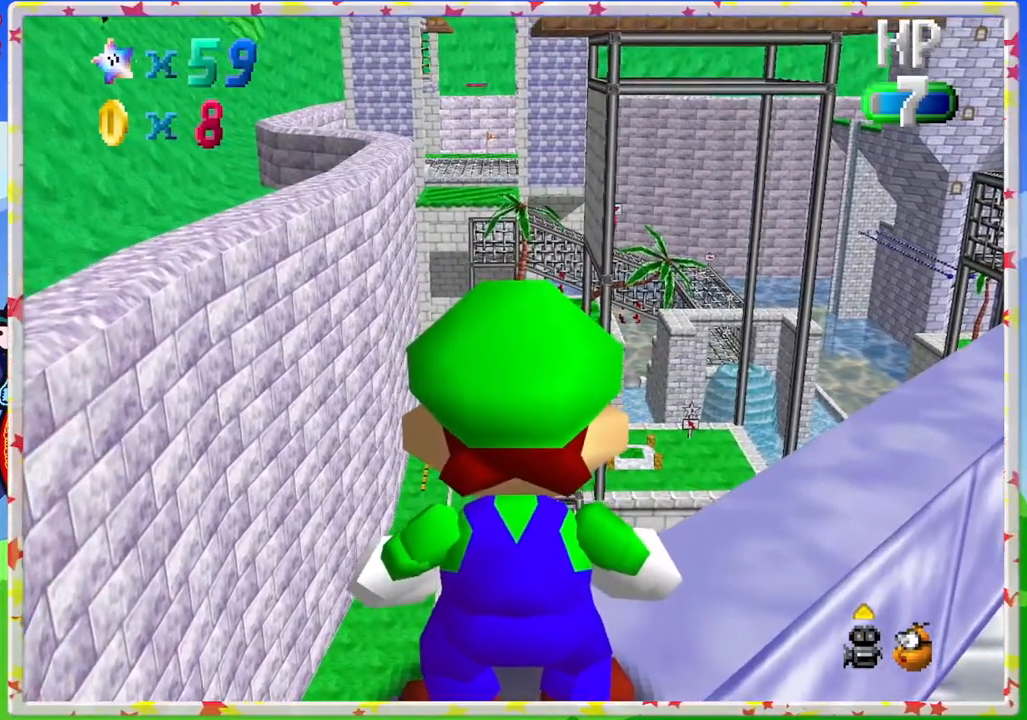
{"buttons": [], "left_stick": "center", "events": []}
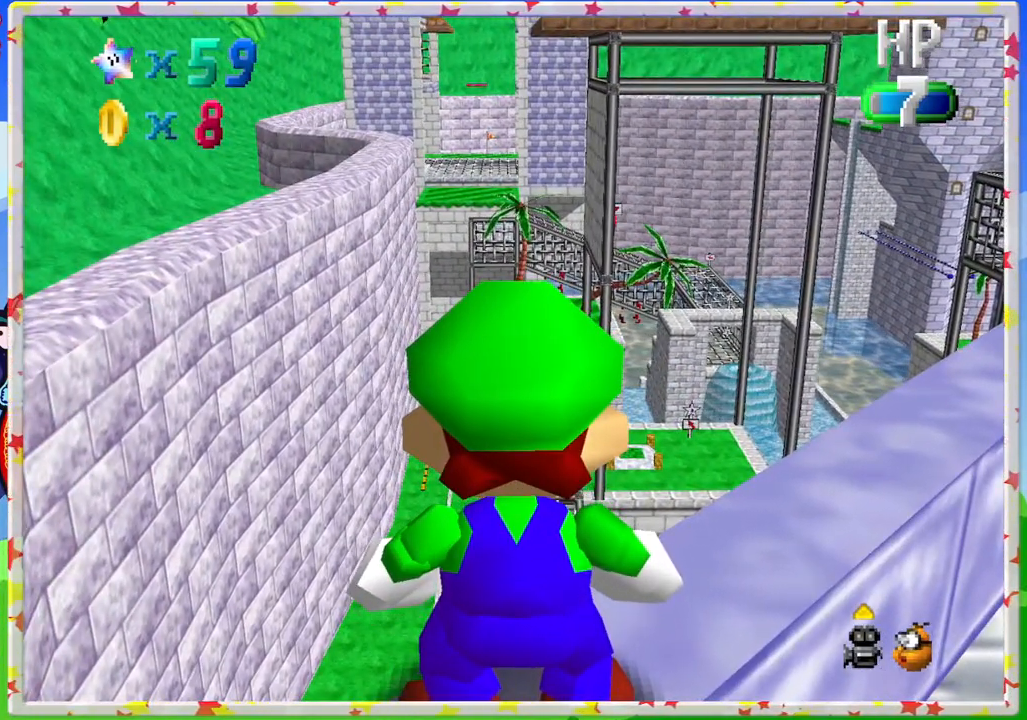
{"buttons": [], "left_stick": "up-left", "events": [[333, "left_stick", "up-left"]]}
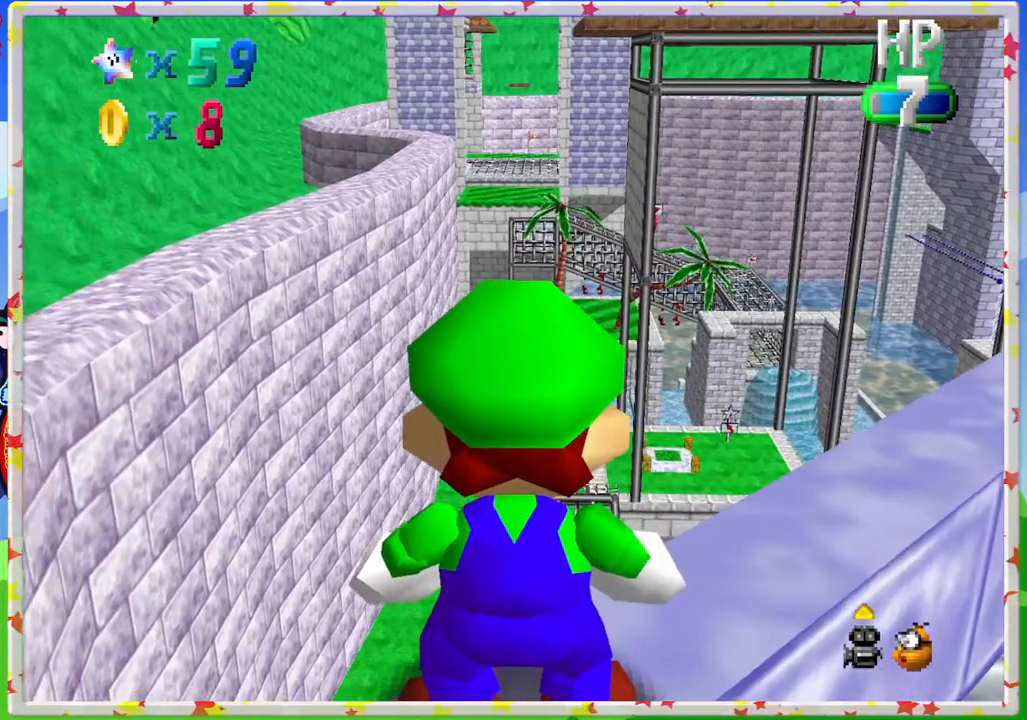
{"buttons": [], "left_stick": "center", "events": [[233, "left_stick", "center"]]}
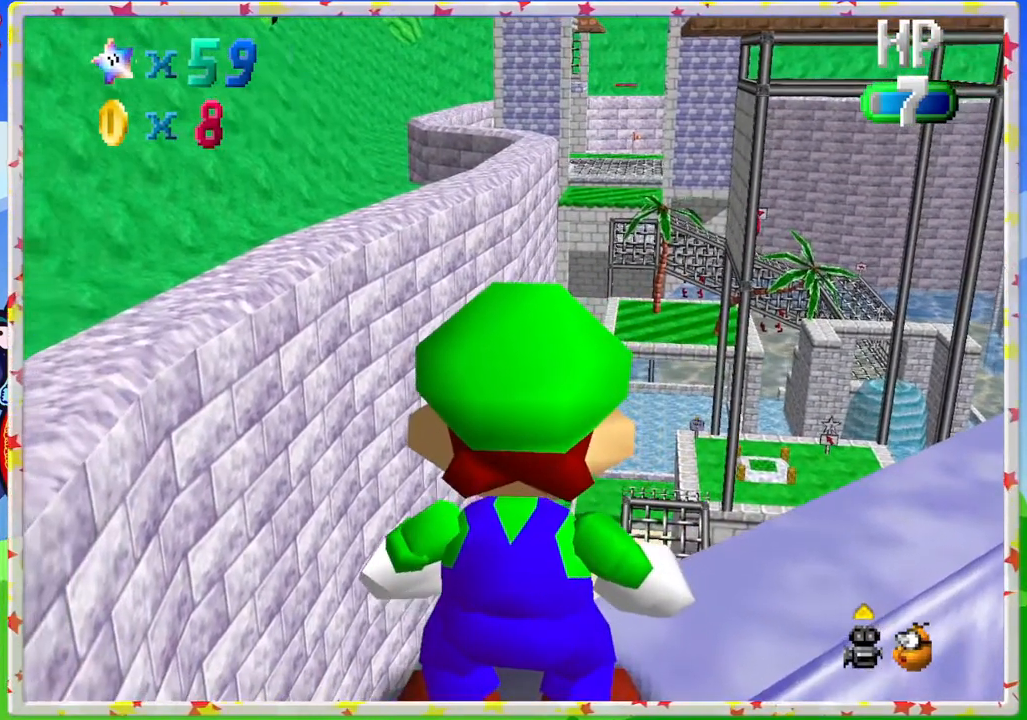
{"buttons": [], "left_stick": "center", "events": [[200, "left_stick", "up"], [350, "left_stick", "center"]]}
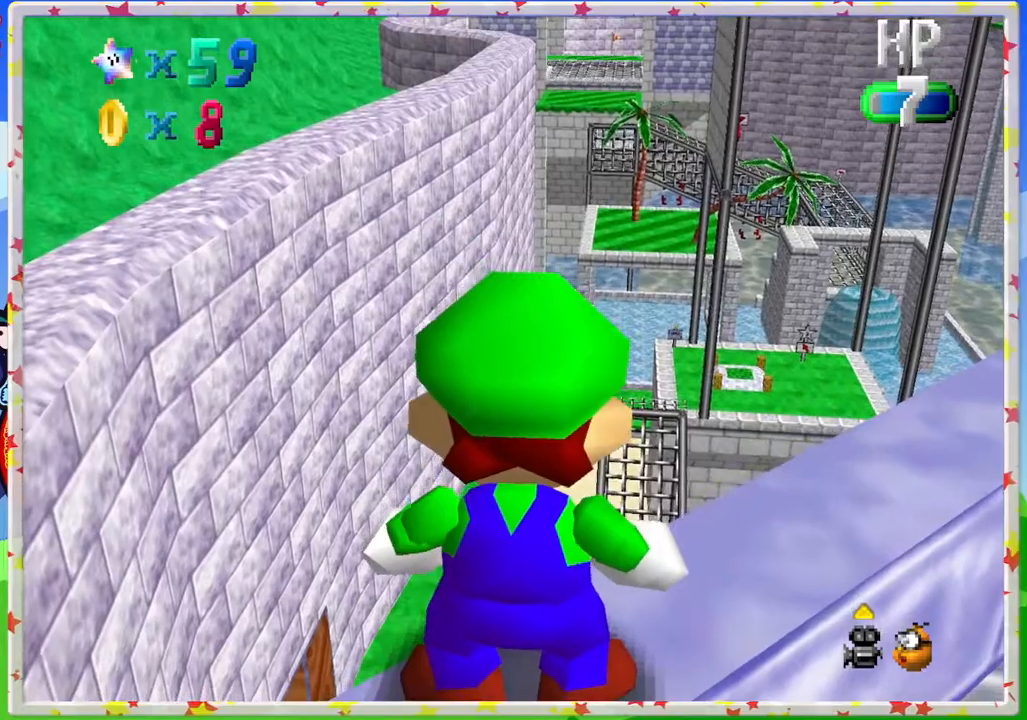
{"buttons": [], "left_stick": "center", "events": []}
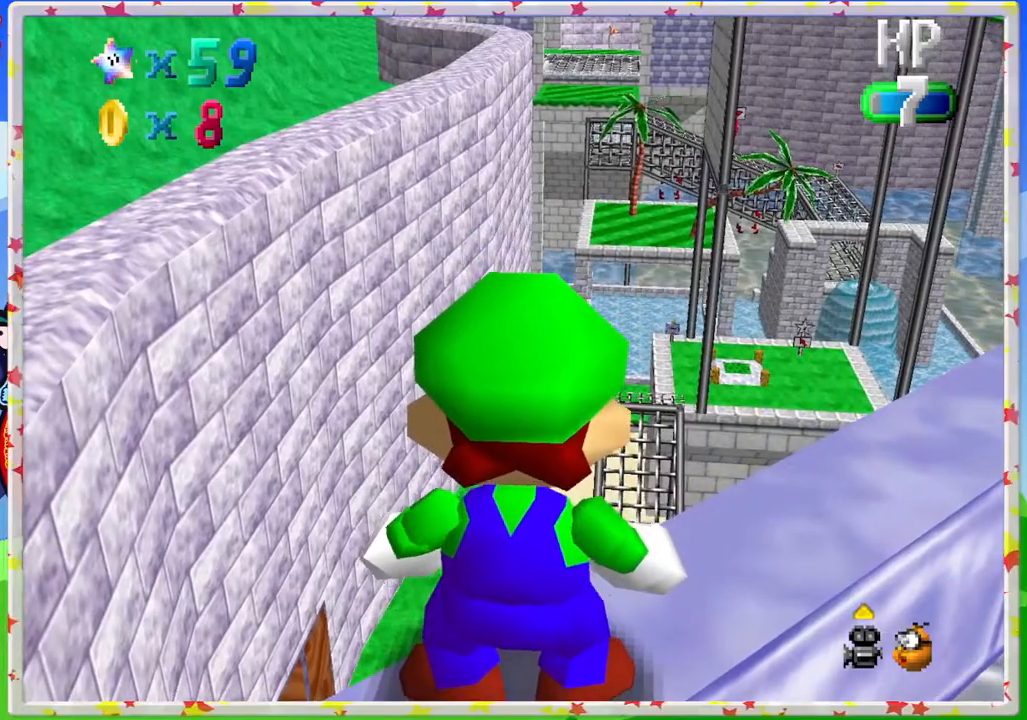
{"buttons": [], "left_stick": "center", "events": []}
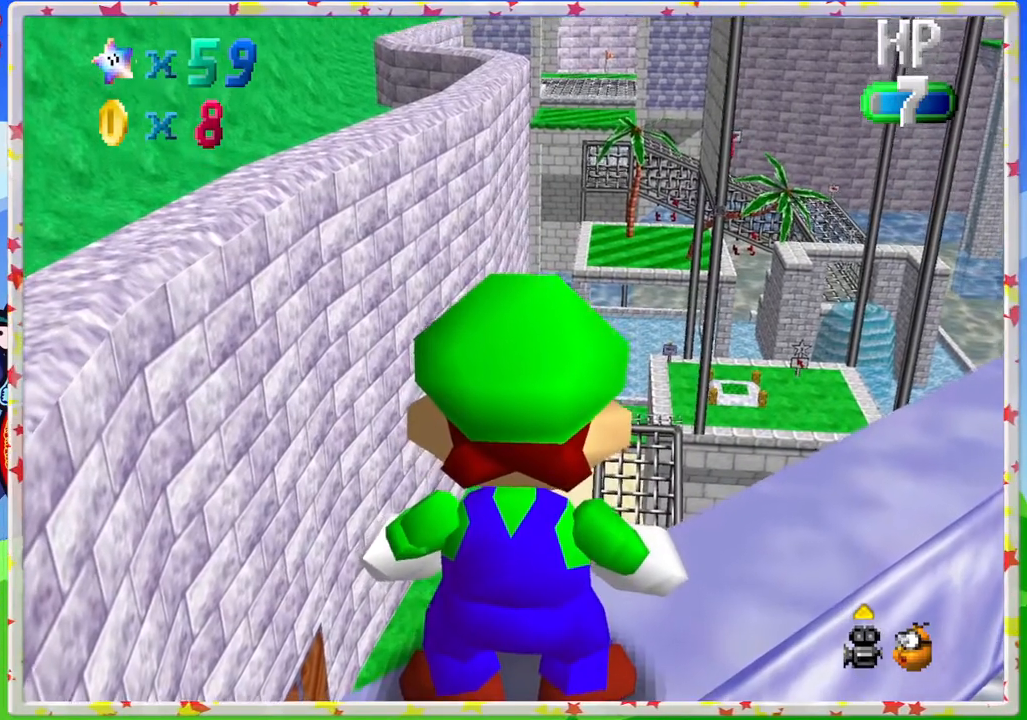
{"buttons": [], "left_stick": "down", "events": [[283, "left_stick", "down-right"], [500, "left_stick", "down"]]}
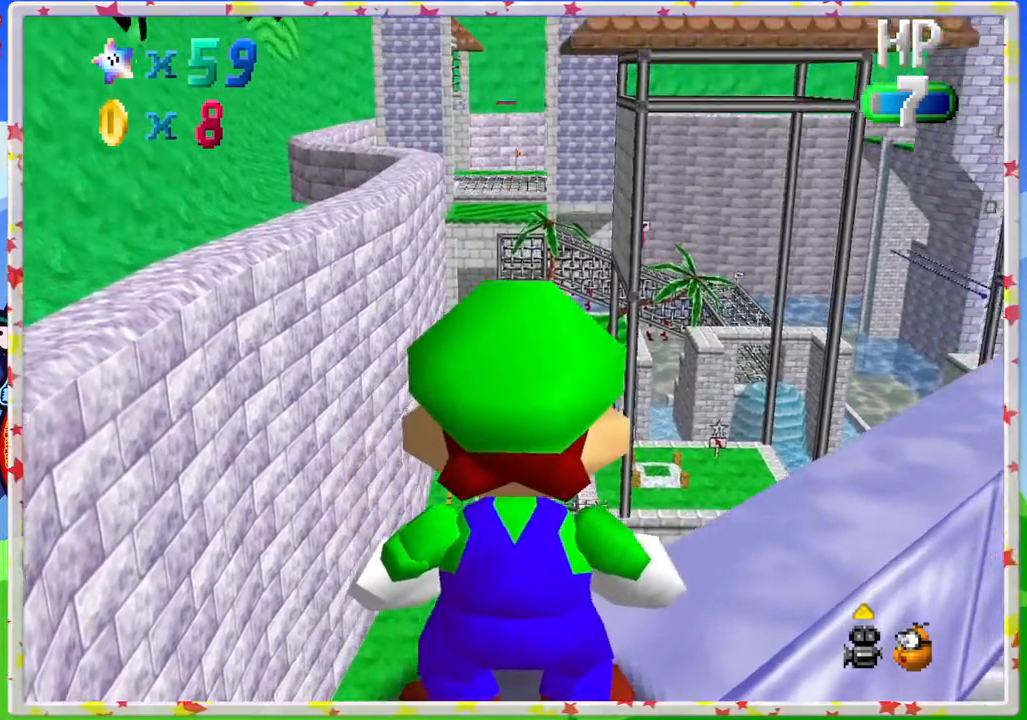
{"buttons": [], "left_stick": "center", "events": [[117, "left_stick", "center"]]}
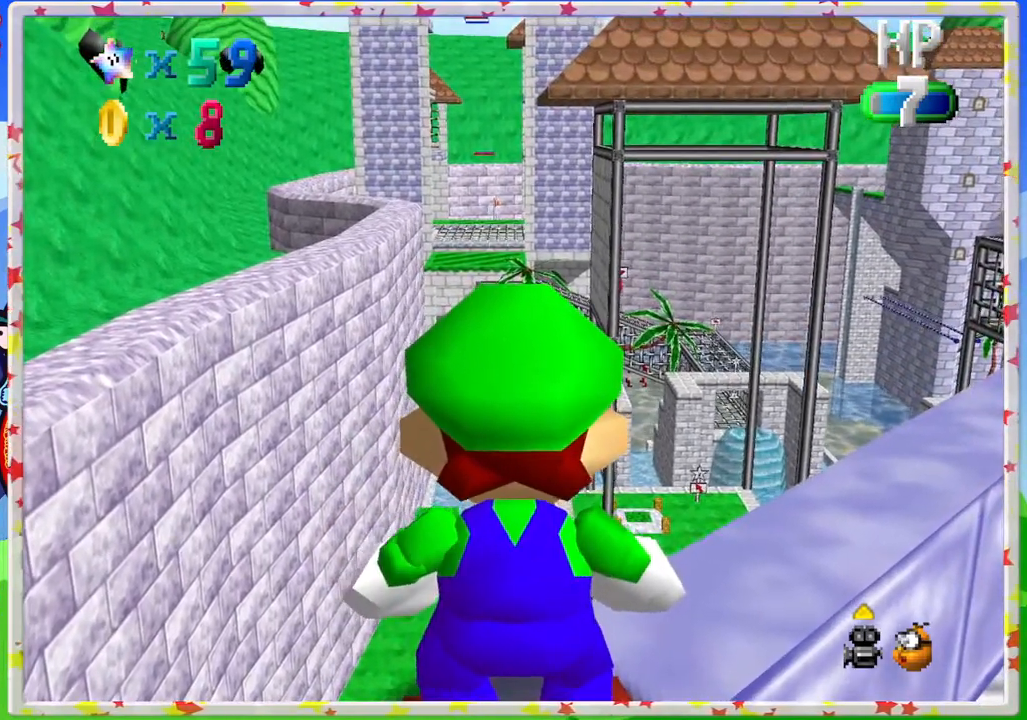
{"buttons": [], "left_stick": "up", "events": [[350, "left_stick", "up"]]}
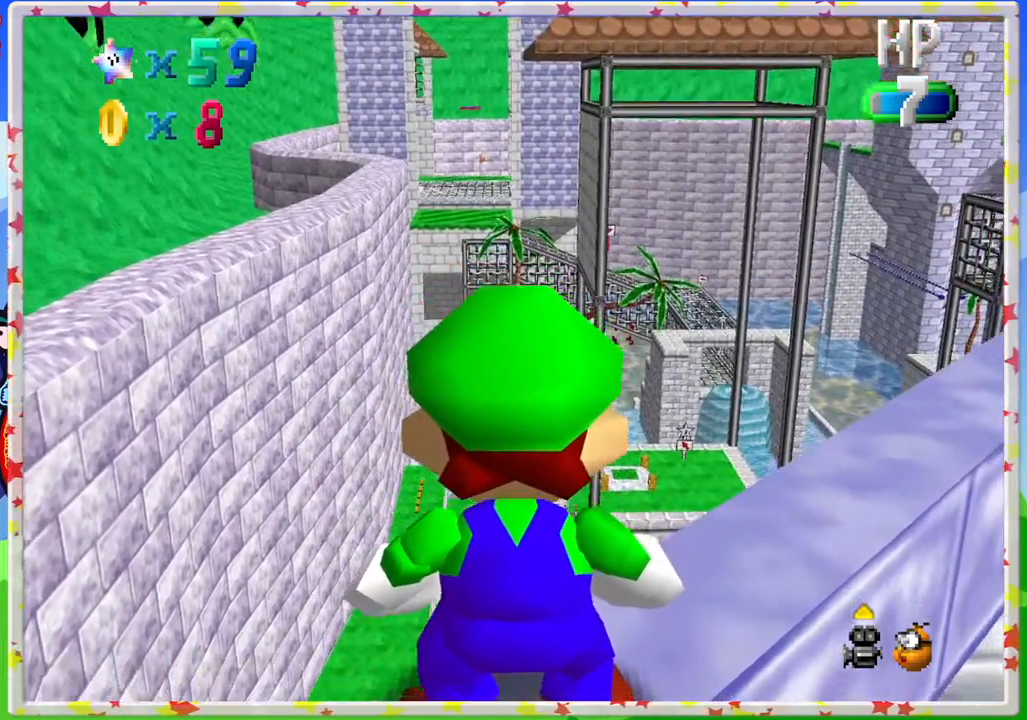
{"buttons": [], "left_stick": "up", "events": []}
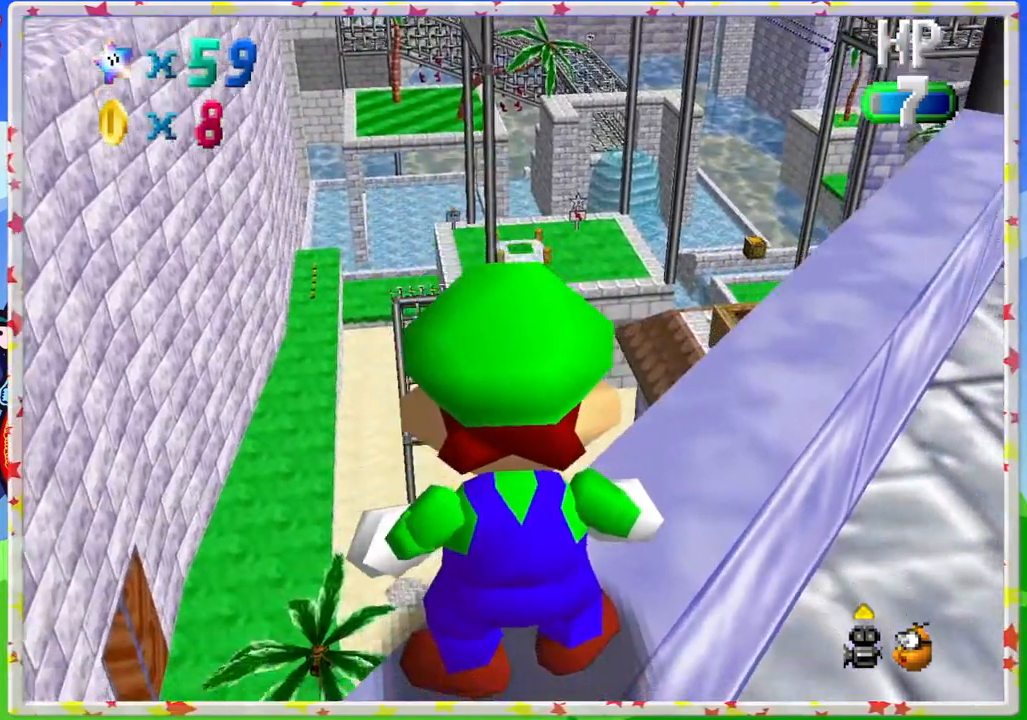
{"buttons": [], "left_stick": "down", "events": [[67, "left_stick", "center"], [417, "left_stick", "down"]]}
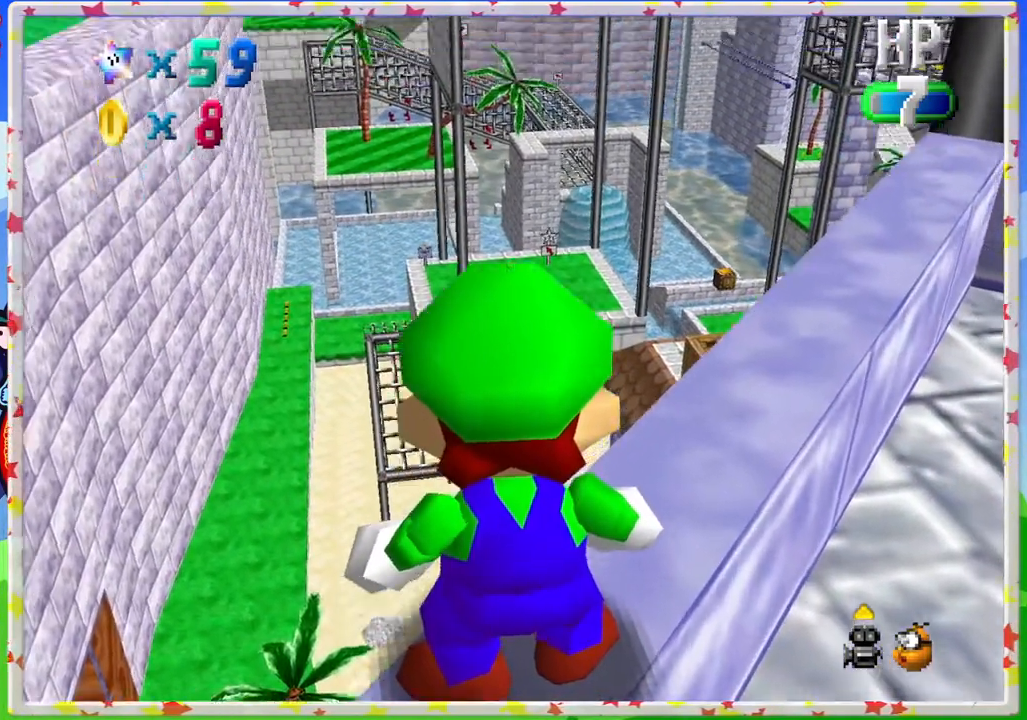
{"buttons": ["A"], "left_stick": "center", "events": [[83, "left_stick", "center"], [483, "A", "down"]]}
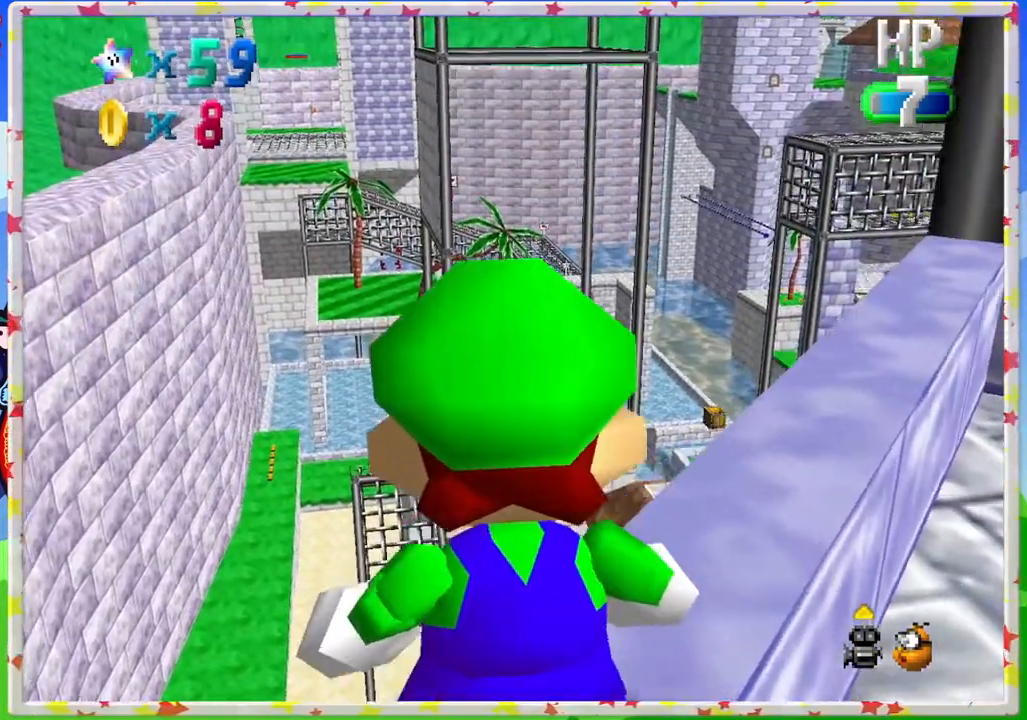
{"buttons": ["C_LEFT"], "left_stick": "down-right", "events": [[100, "A", "up"], [417, "left_stick", "down-right"], [433, "C_LEFT", "down"]]}
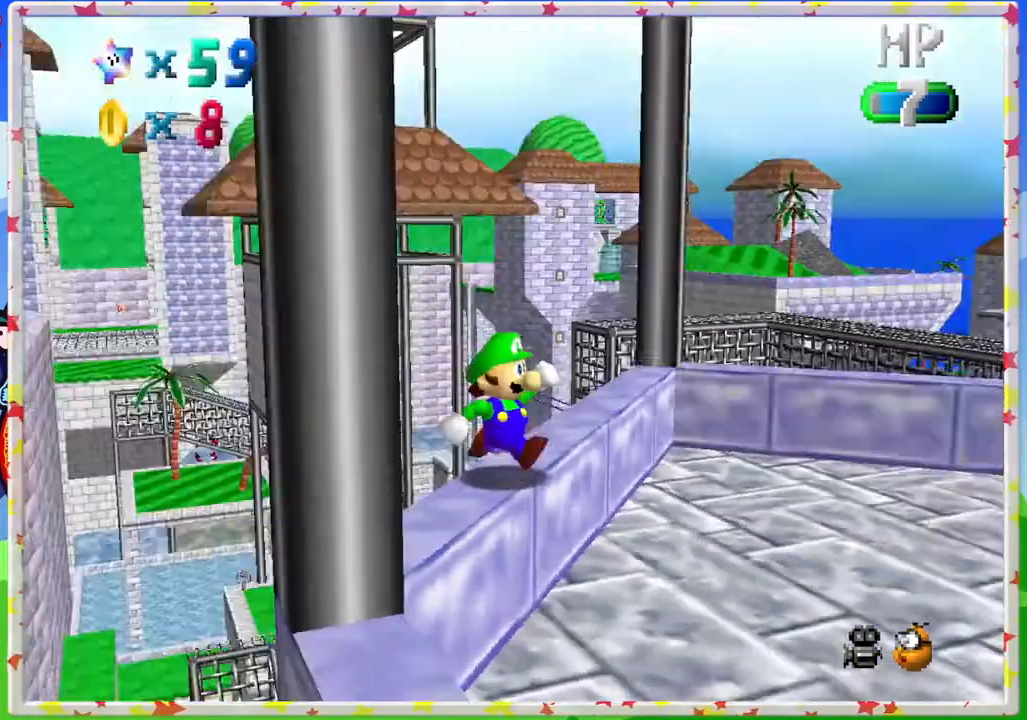
{"buttons": ["C_RIGHT"], "left_stick": "up-right", "events": [[33, "C_LEFT", "up"], [200, "left_stick", "right"], [383, "left_stick", "up-right"], [483, "C_RIGHT", "down"]]}
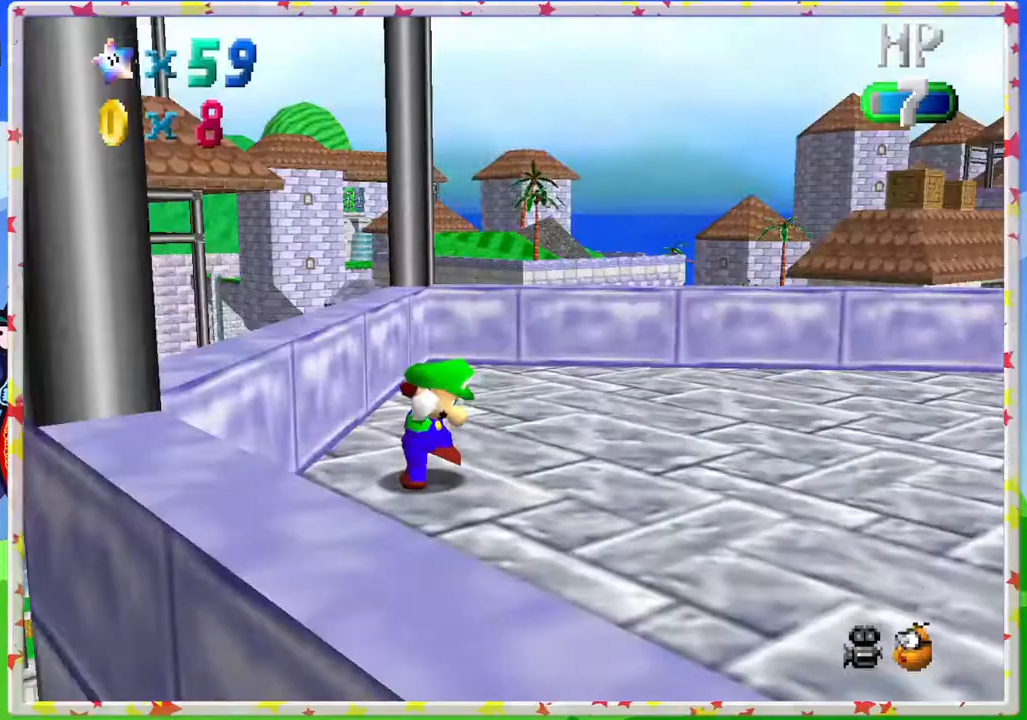
{"buttons": [], "left_stick": "up-right", "events": [[100, "C_RIGHT", "up"]]}